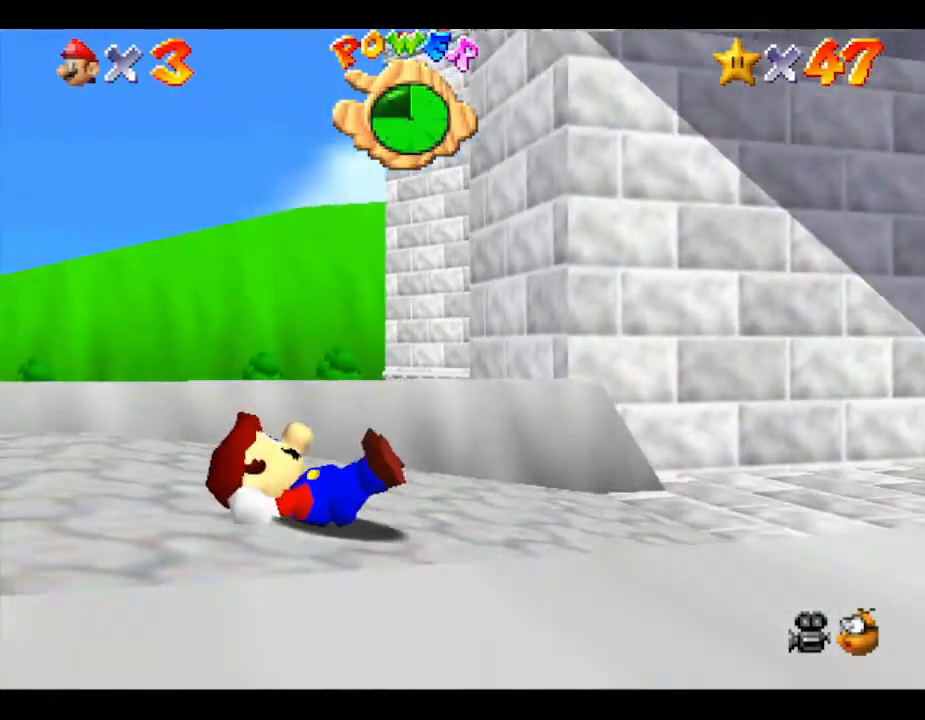
Gameplay with a controller (Nintendo layout); each line is a JSON object with the inputs held at the frame after it. "events" lists button and stick changes between this image and that frame as [ms after this image, input, new state], when the widget could be followed in between. Not read: L3 R3.
{"buttons": [], "left_stick": "down", "events": [[183, "left_stick", "down"]]}
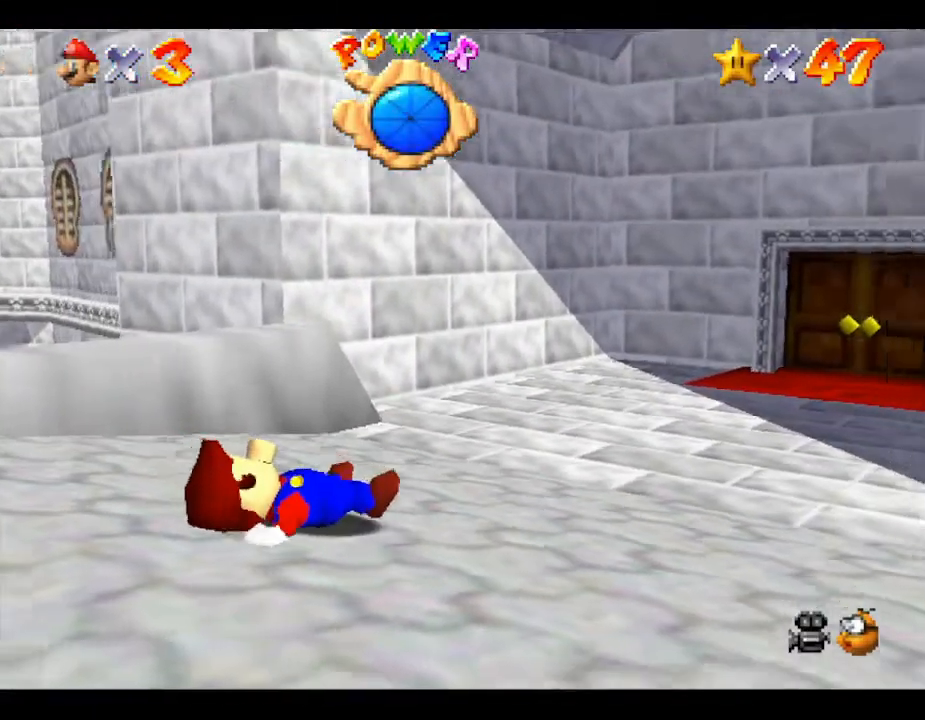
{"buttons": [], "left_stick": "down-right", "events": [[350, "left_stick", "down-right"]]}
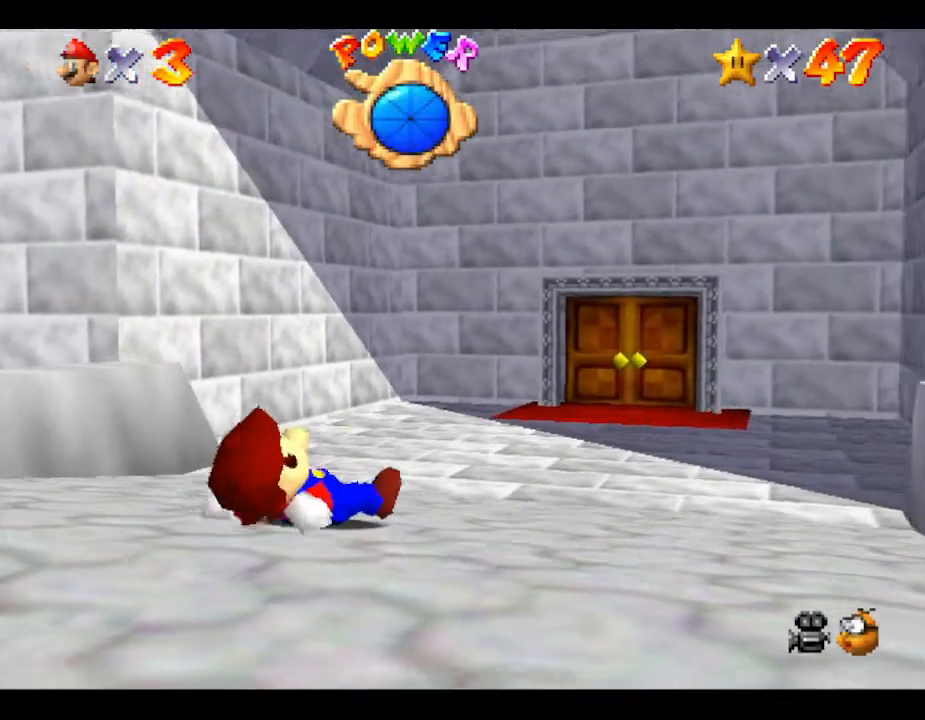
{"buttons": [], "left_stick": "down-right", "events": []}
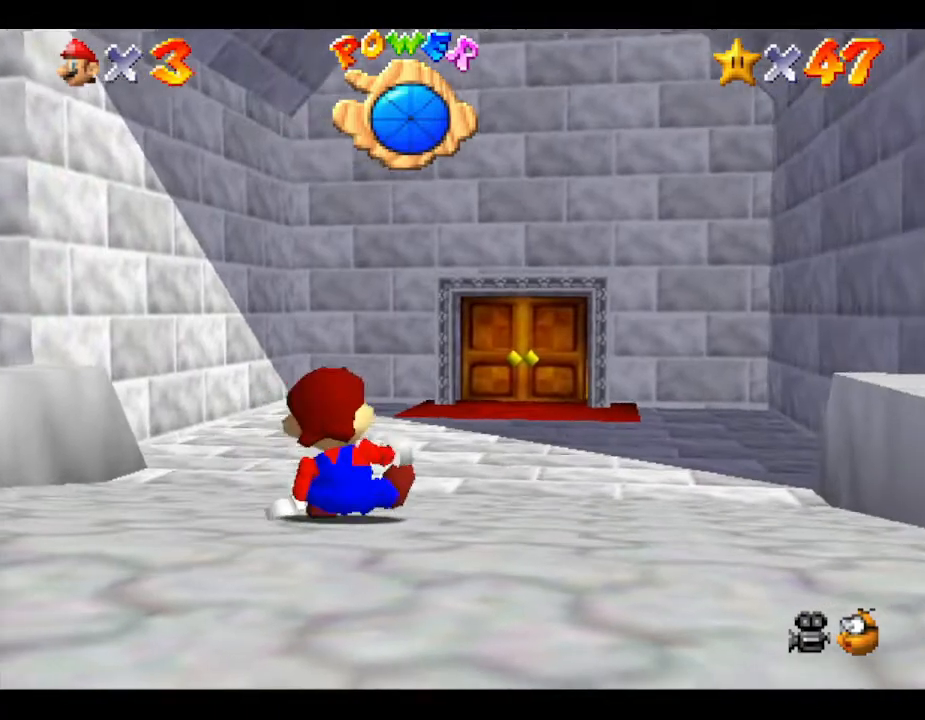
{"buttons": [], "left_stick": "right", "events": [[467, "left_stick", "right"]]}
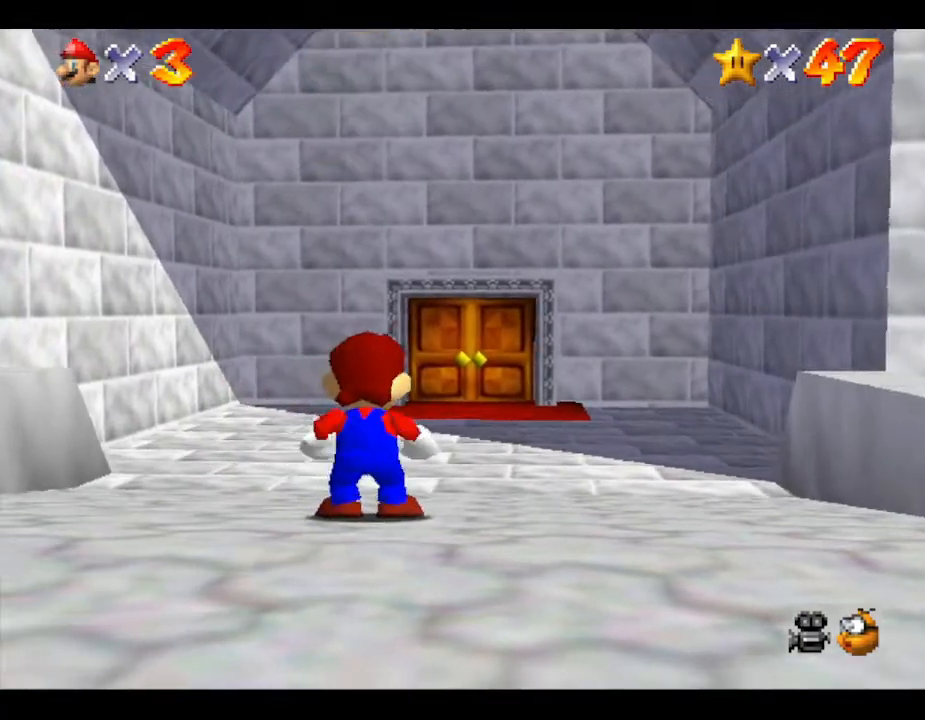
{"buttons": ["A"], "left_stick": "up-right", "events": [[183, "A", "down"], [433, "left_stick", "up-right"]]}
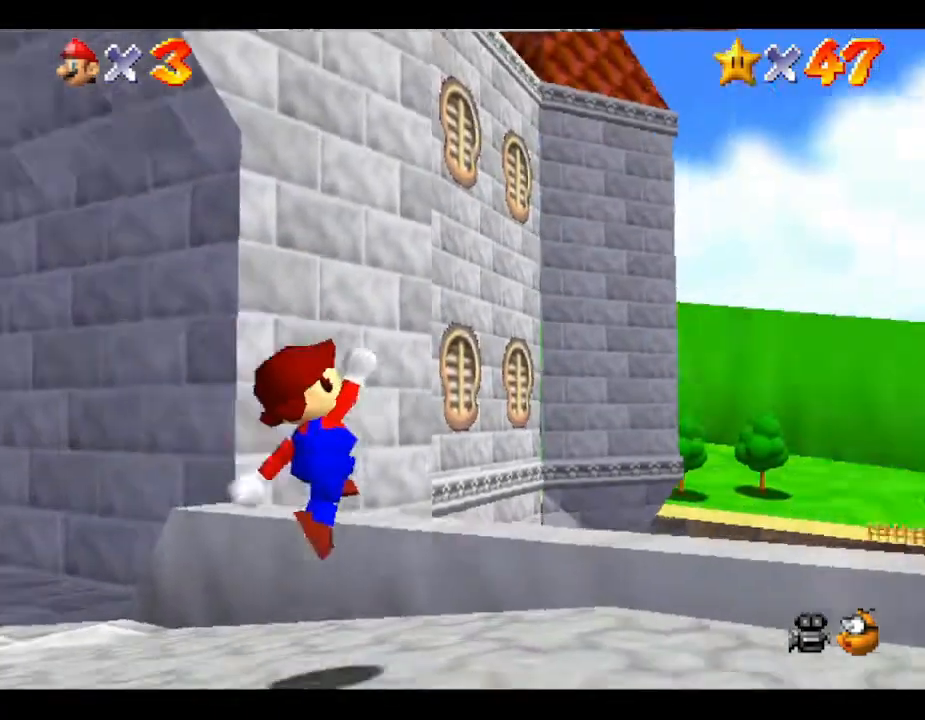
{"buttons": ["A"], "left_stick": "up", "events": [[183, "left_stick", "up"], [217, "A", "up"], [333, "A", "down"]]}
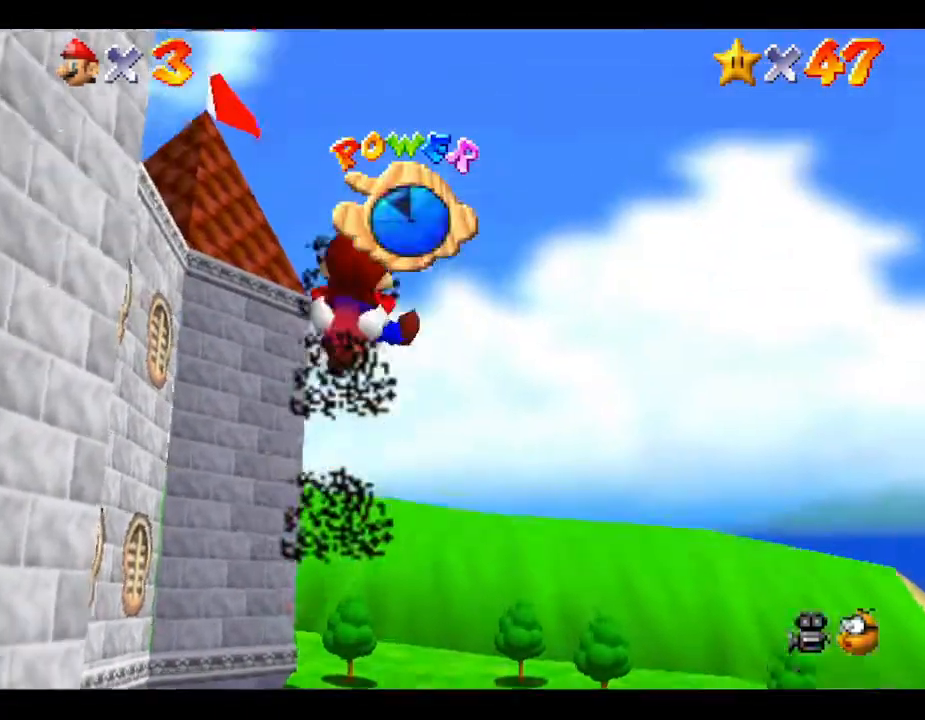
{"buttons": [], "left_stick": "up", "events": [[200, "A", "up"]]}
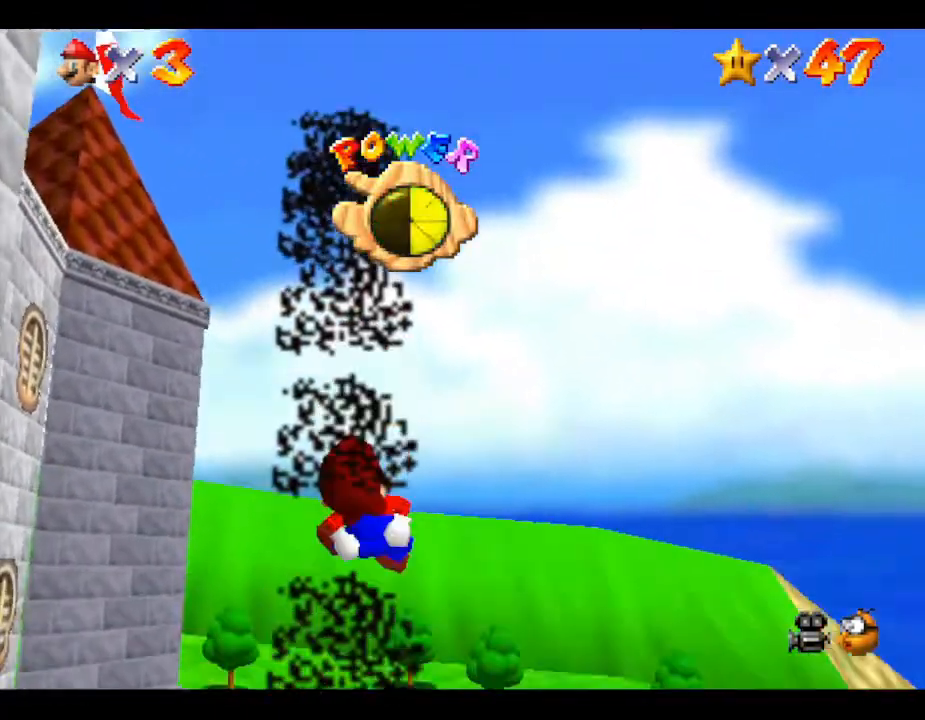
{"buttons": [], "left_stick": "up", "events": []}
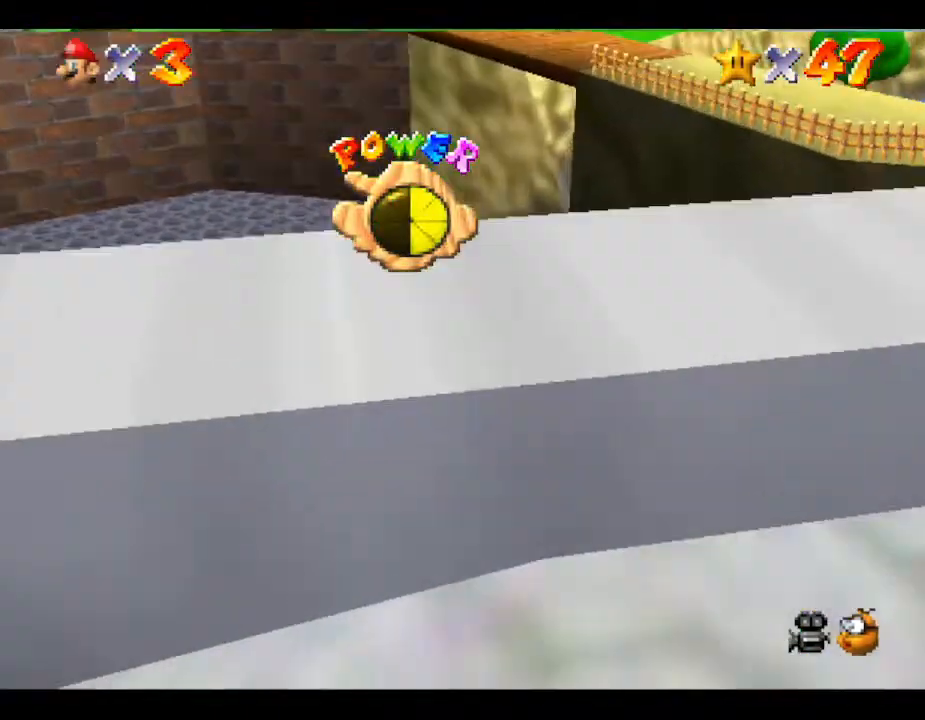
{"buttons": [], "left_stick": "up", "events": []}
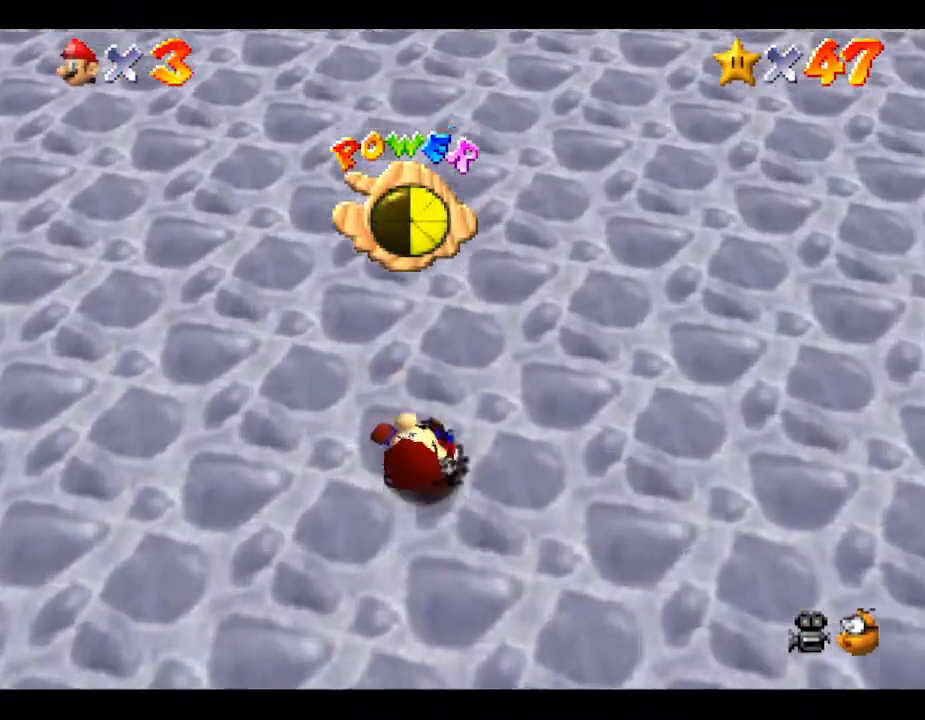
{"buttons": [], "left_stick": "up", "events": []}
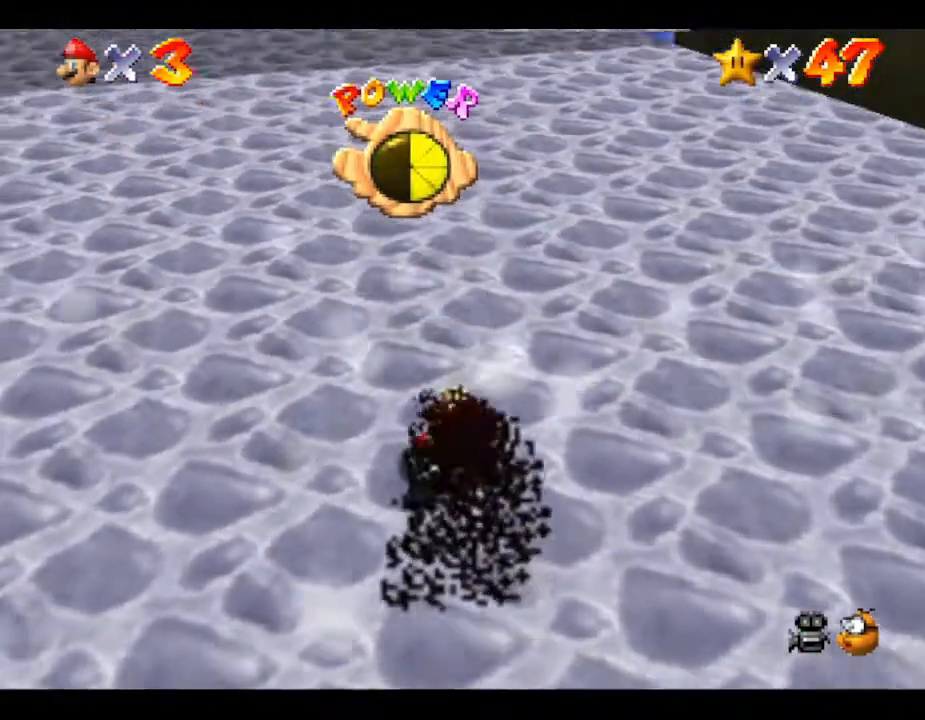
{"buttons": [], "left_stick": "up", "events": []}
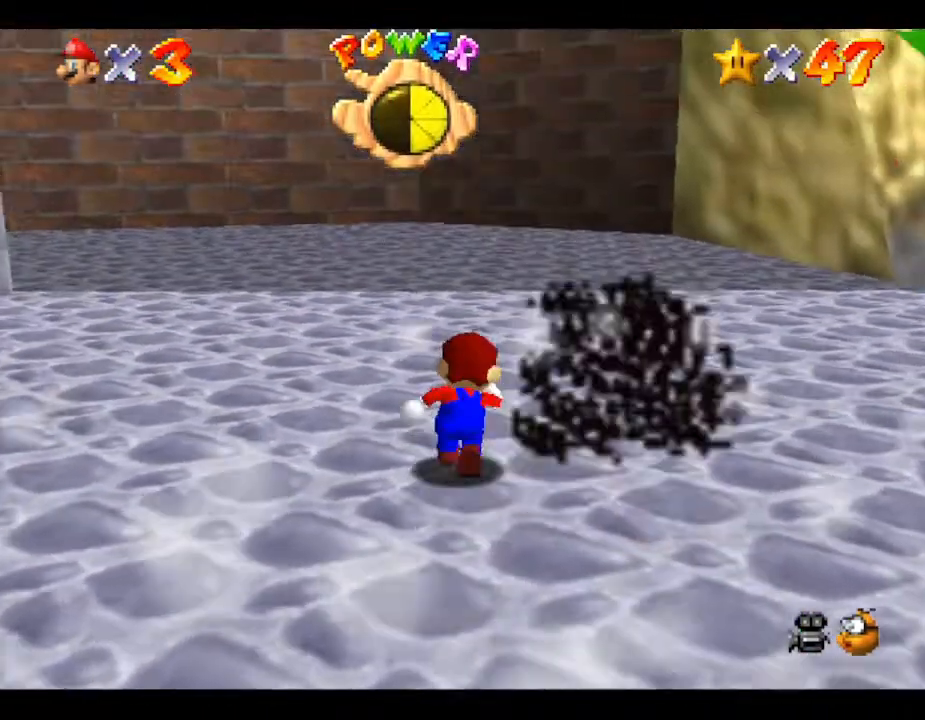
{"buttons": [], "left_stick": "up", "events": []}
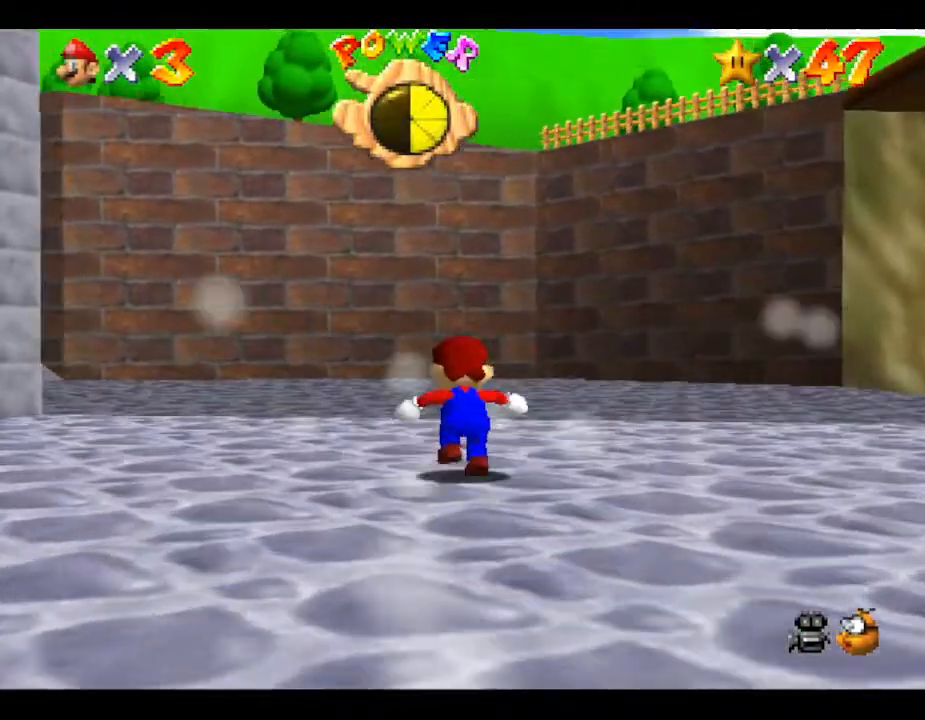
{"buttons": [], "left_stick": "up", "events": []}
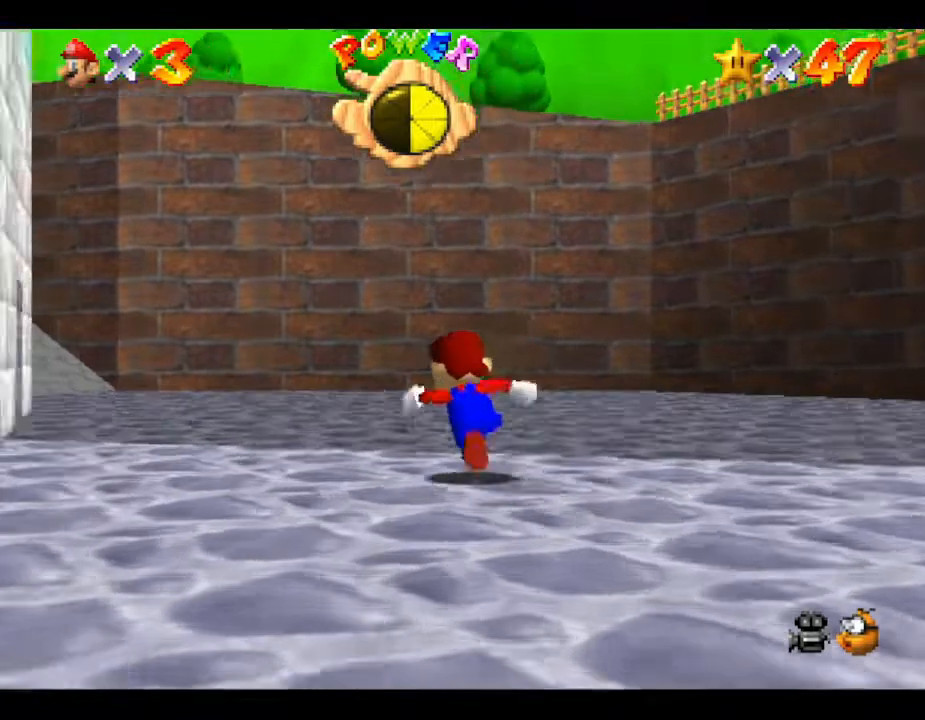
{"buttons": [], "left_stick": "up", "events": []}
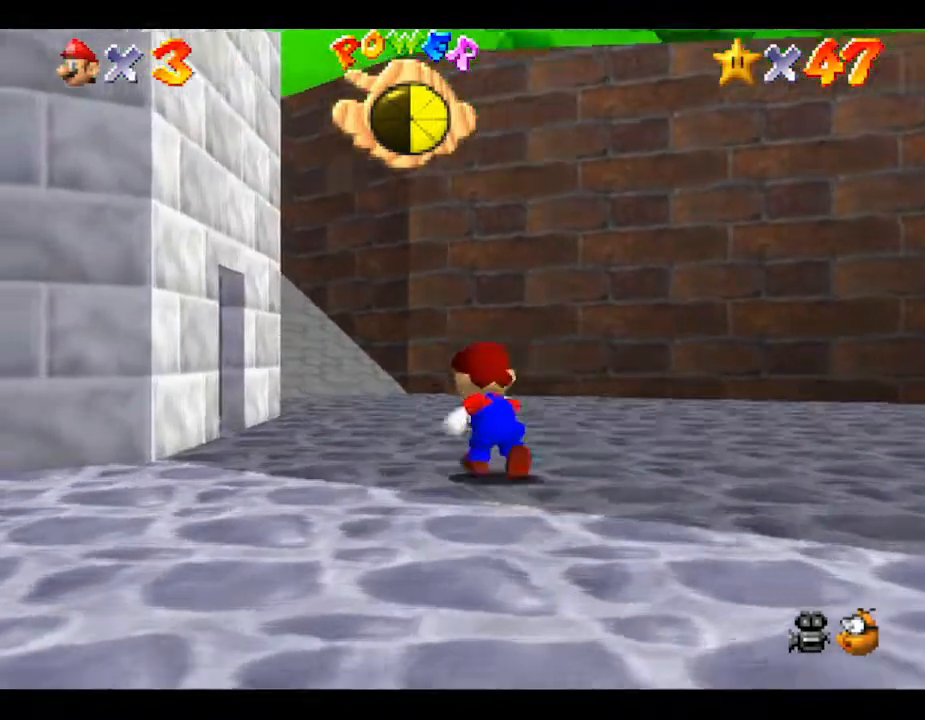
{"buttons": [], "left_stick": "up", "events": []}
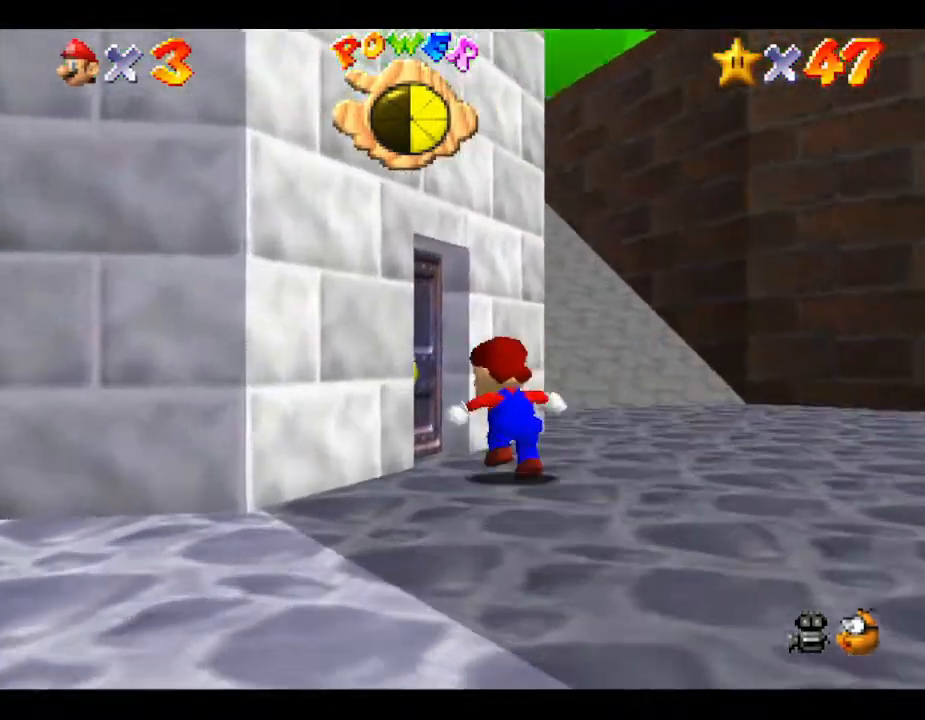
{"buttons": [], "left_stick": "up", "events": []}
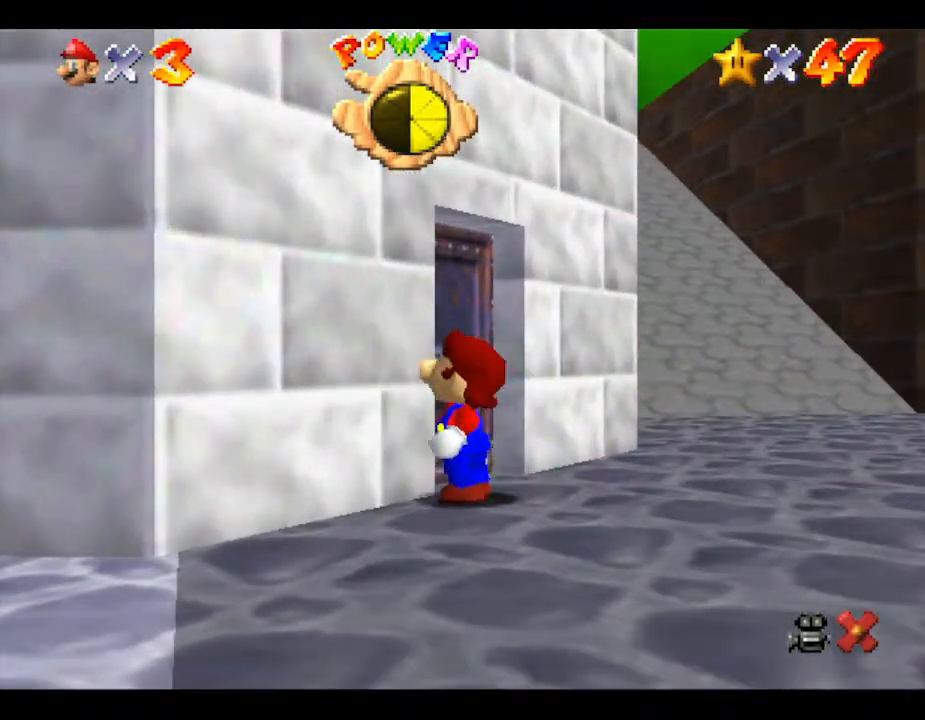
{"buttons": [], "left_stick": "center", "events": [[300, "left_stick", "center"]]}
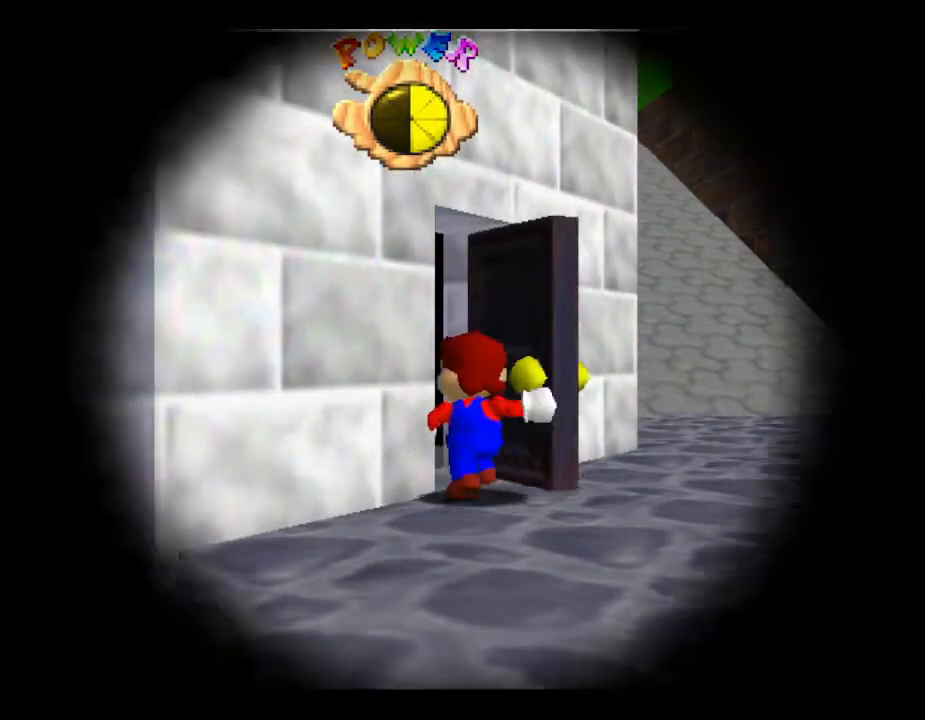
{"buttons": [], "left_stick": "center", "events": []}
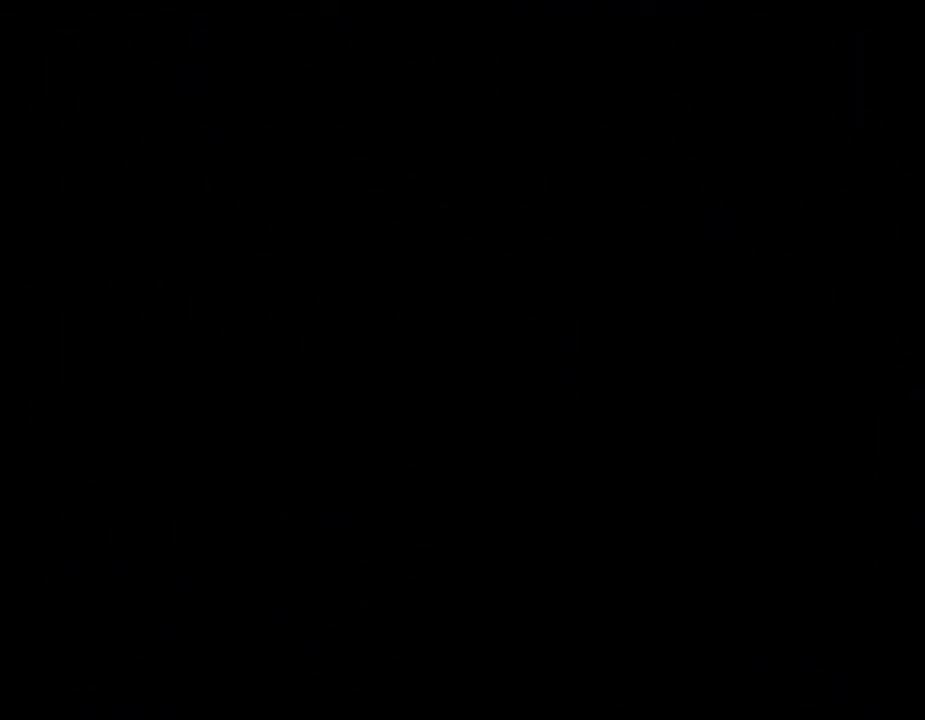
{"buttons": [], "left_stick": "center", "events": []}
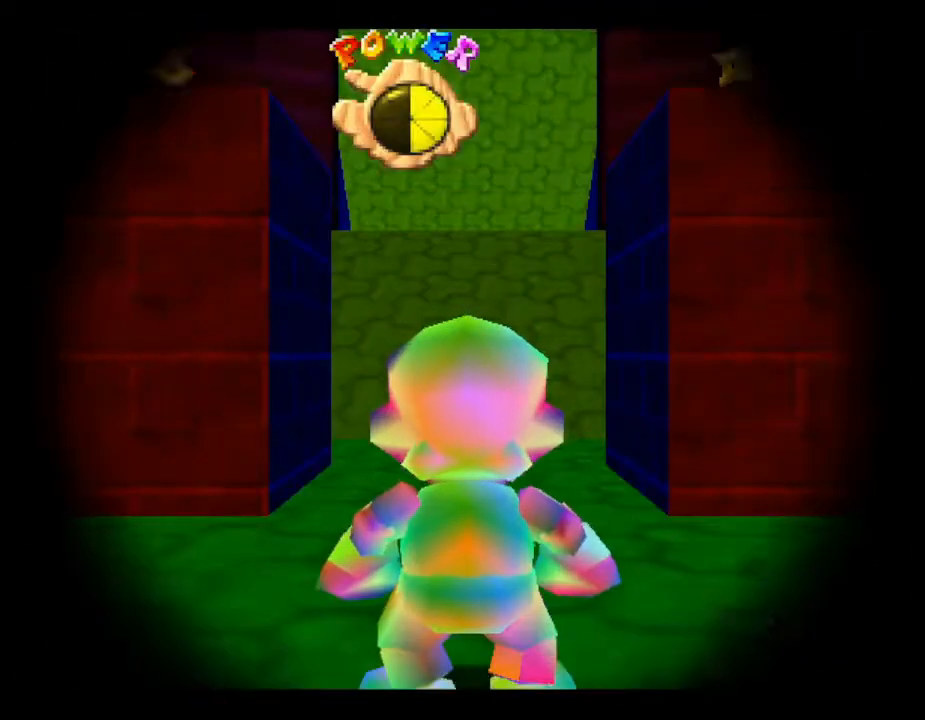
{"buttons": [], "left_stick": "up", "events": [[350, "left_stick", "up"]]}
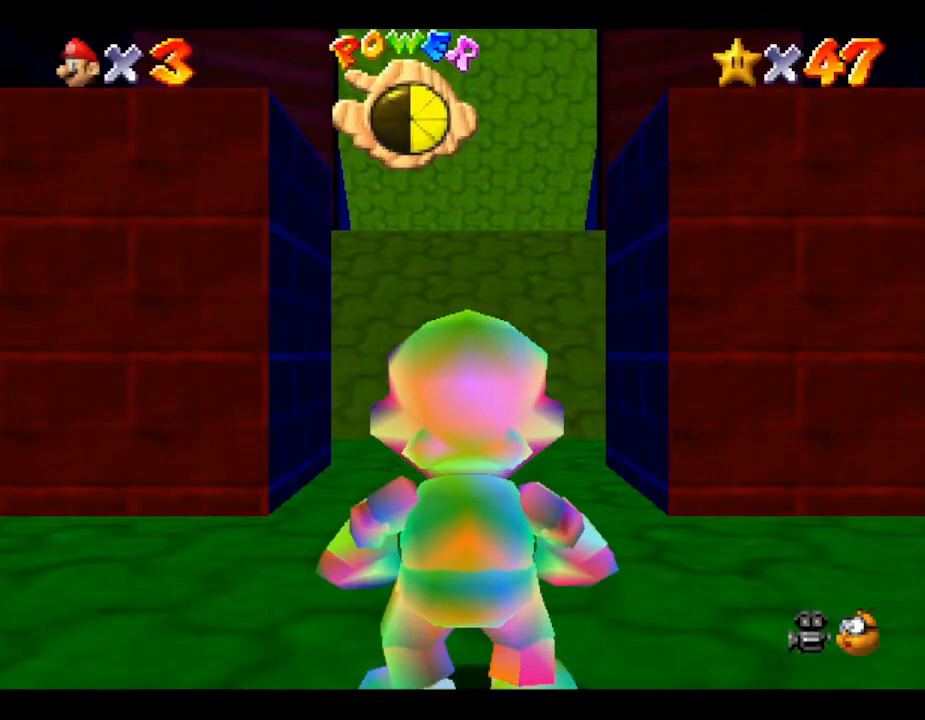
{"buttons": [], "left_stick": "up", "events": []}
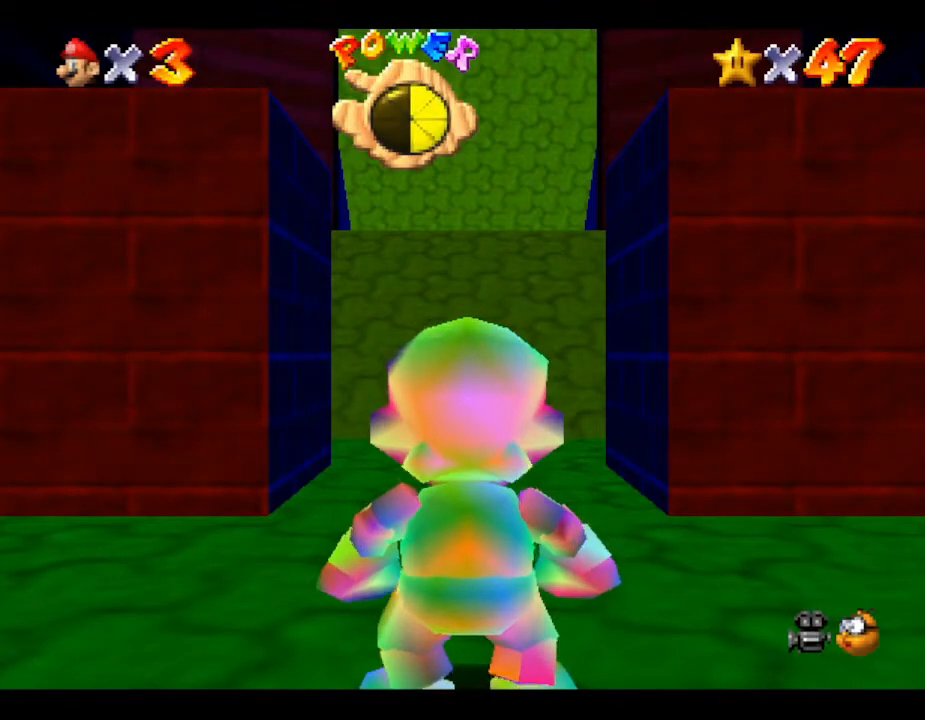
{"buttons": [], "left_stick": "up", "events": []}
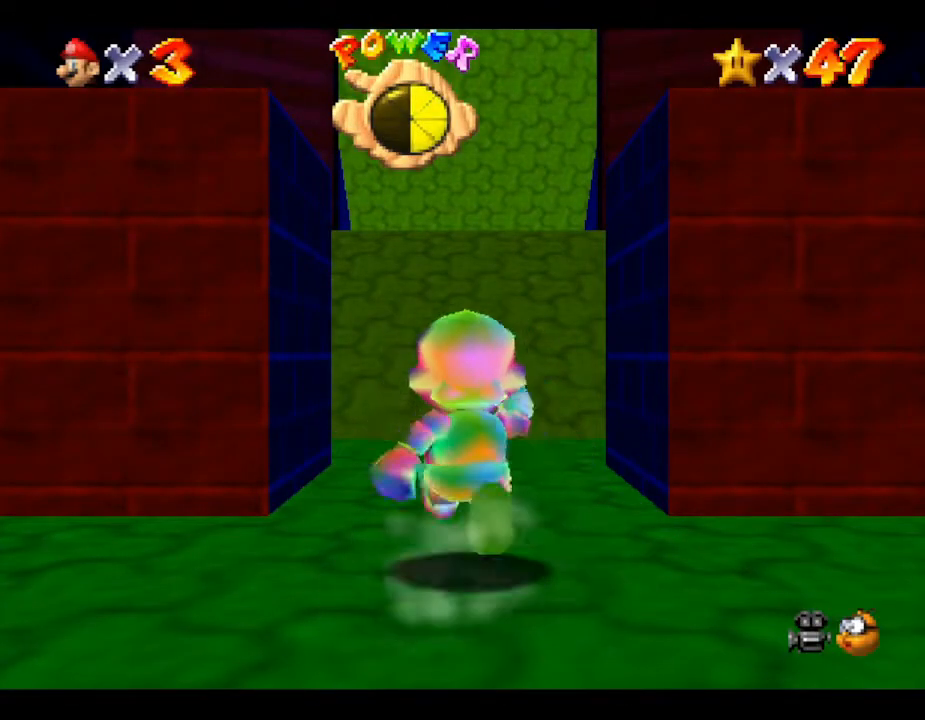
{"buttons": [], "left_stick": "up", "events": []}
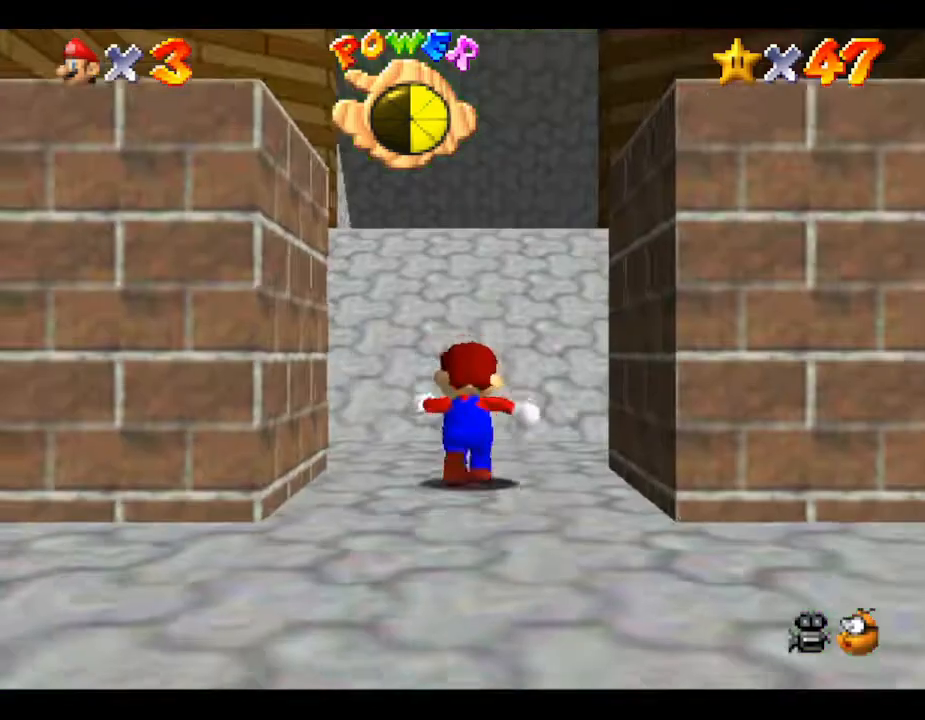
{"buttons": [], "left_stick": "up", "events": []}
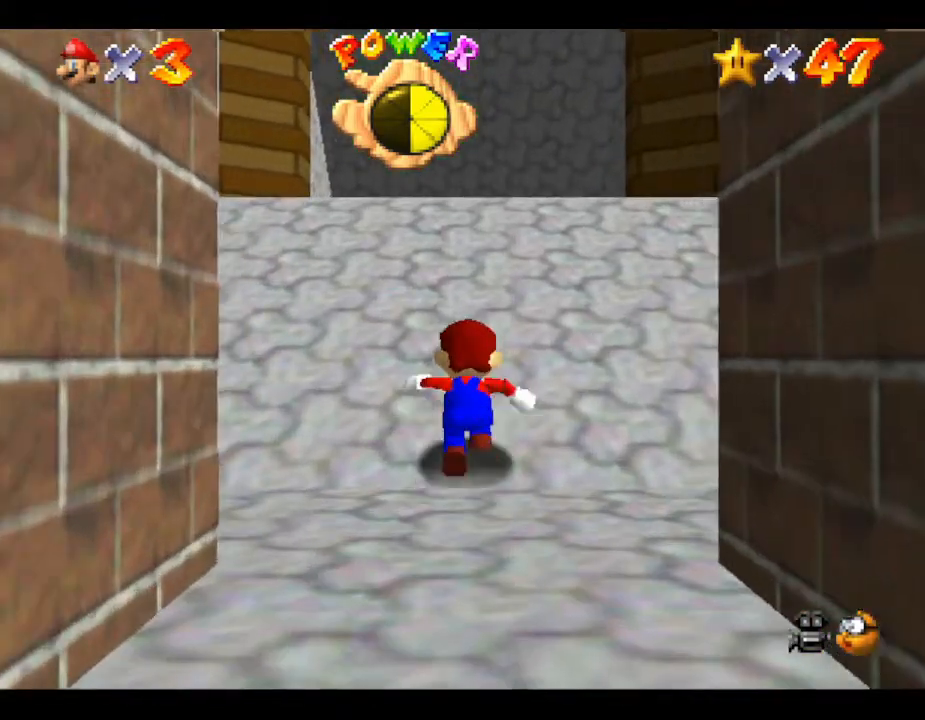
{"buttons": [], "left_stick": "up", "events": []}
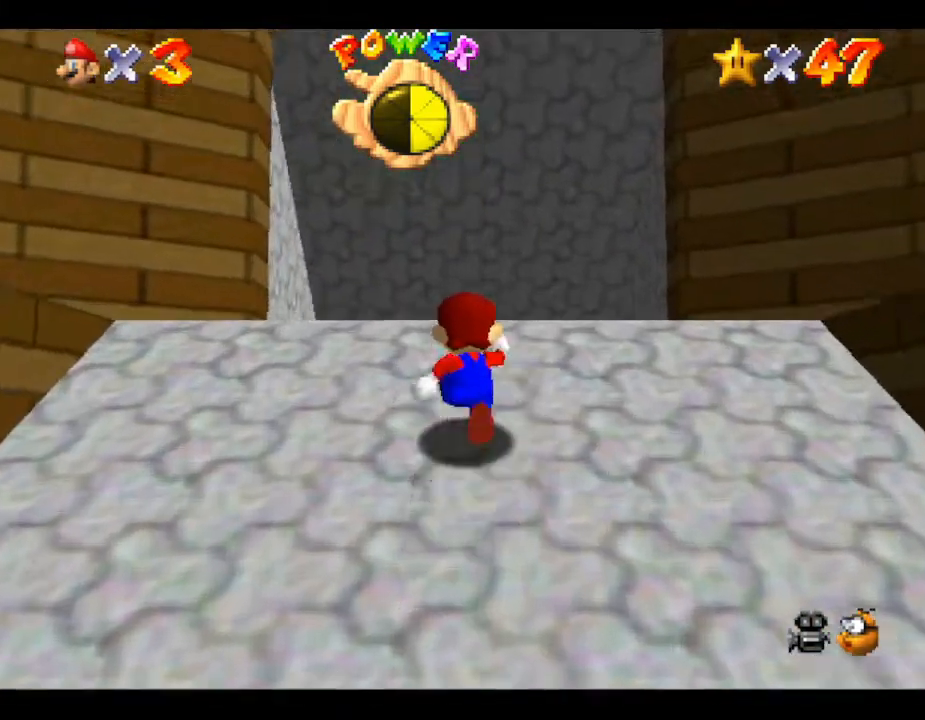
{"buttons": [], "left_stick": "up", "events": []}
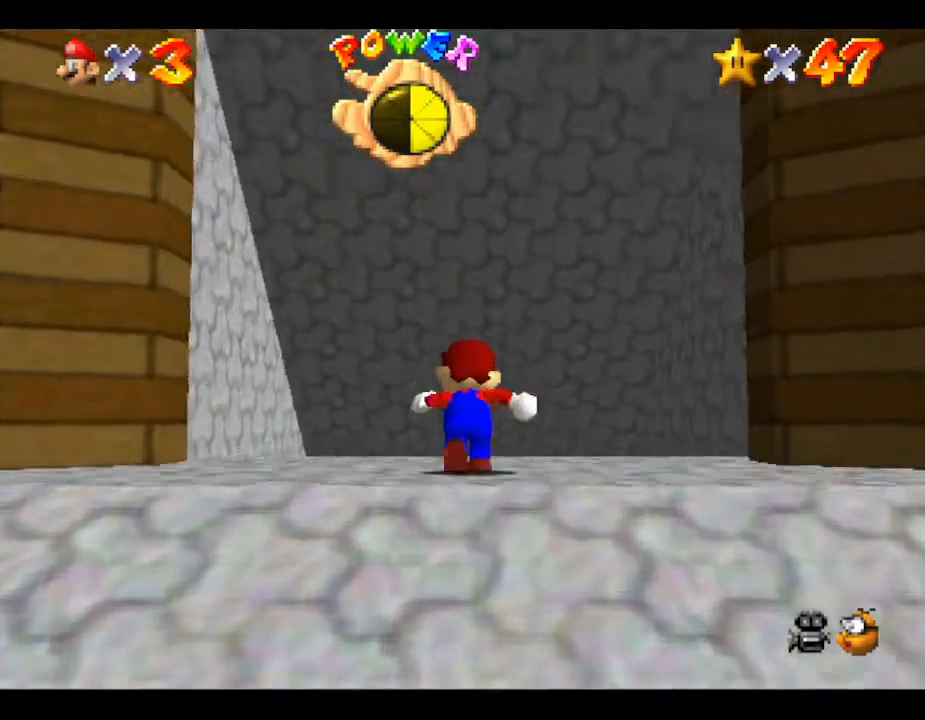
{"buttons": [], "left_stick": "up", "events": []}